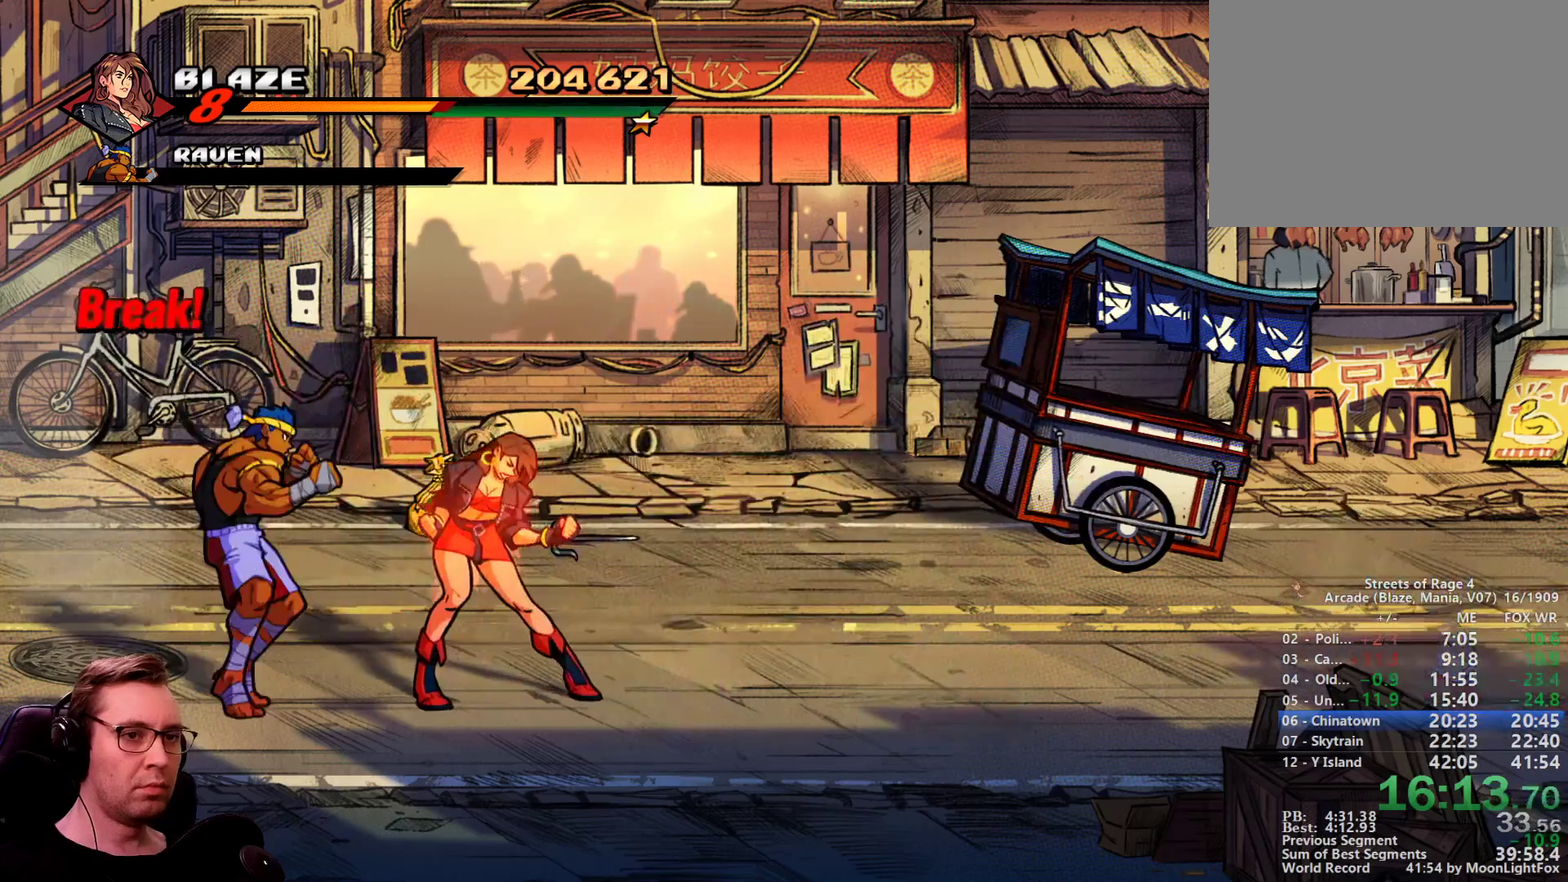
Gameplay with a controller; each line is a JSON object with the inputs held at the frame after it. "events" lists button and stick changes between this image and that frame as [ms after this image, input, new state], when the widget could be followed in between. Not read: CIRCLE L1 L3 R3 SQUARE TRIANGLE.
{"buttons": ["CROSS"], "events": [[16, "CROSS", "down"], [100, "CROSS", "up"], [200, "CROSS", "down"], [250, "CROSS", "up"], [333, "CROSS", "down"], [383, "DPAD_LEFT", "up"], [433, "CROSS", "up"], [483, "CROSS", "down"]]}
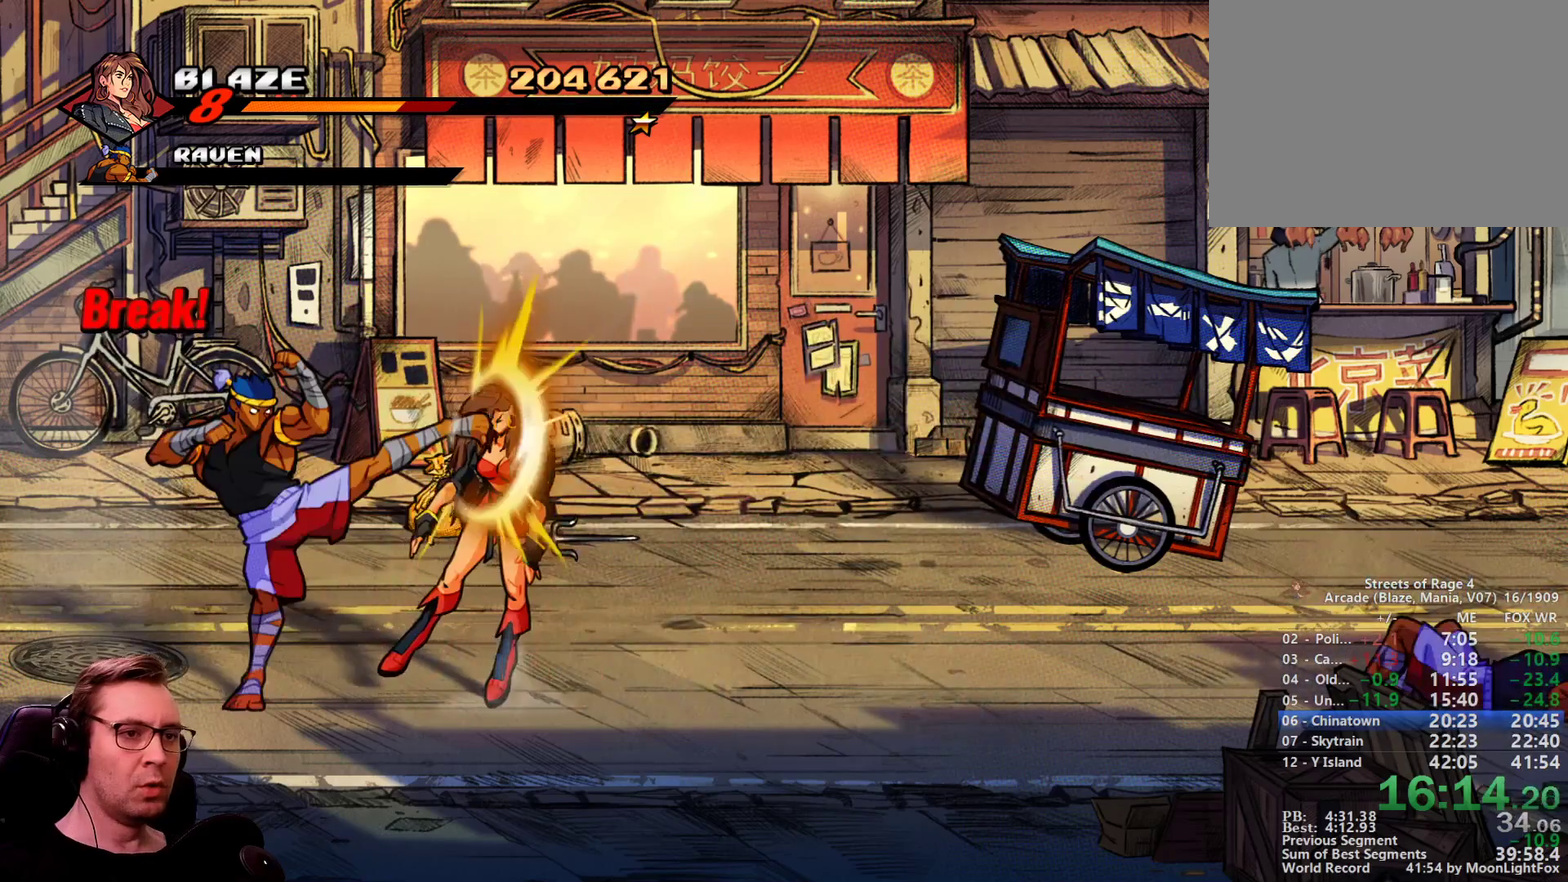
{"buttons": [], "events": [[134, "CROSS", "up"]]}
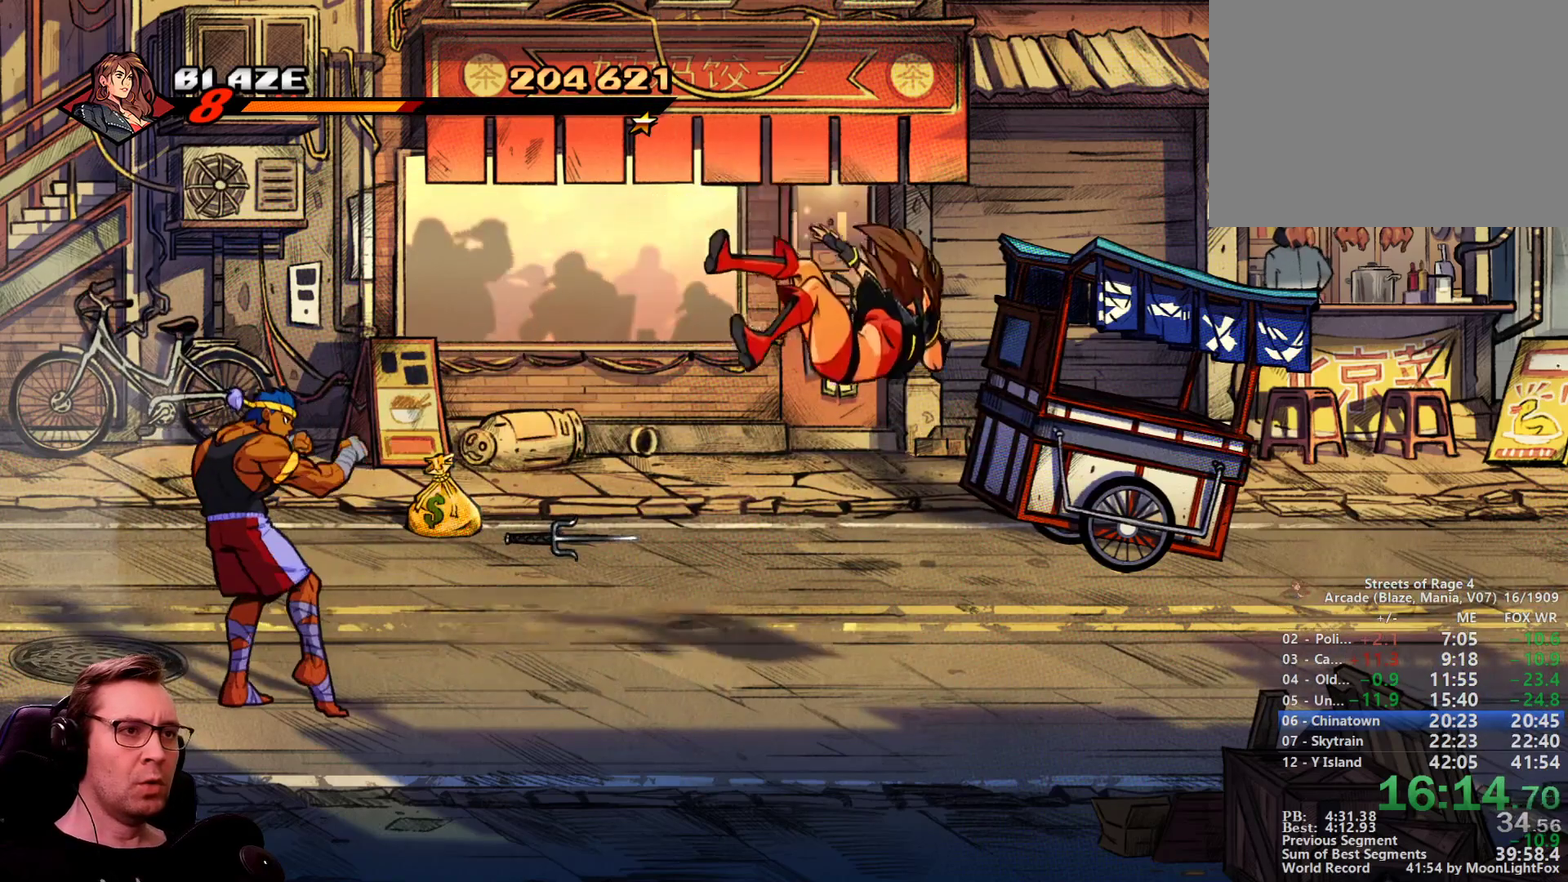
{"buttons": ["DPAD_LEFT"], "events": [[100, "DPAD_LEFT", "down"], [200, "R1", "down"], [434, "R1", "up"]]}
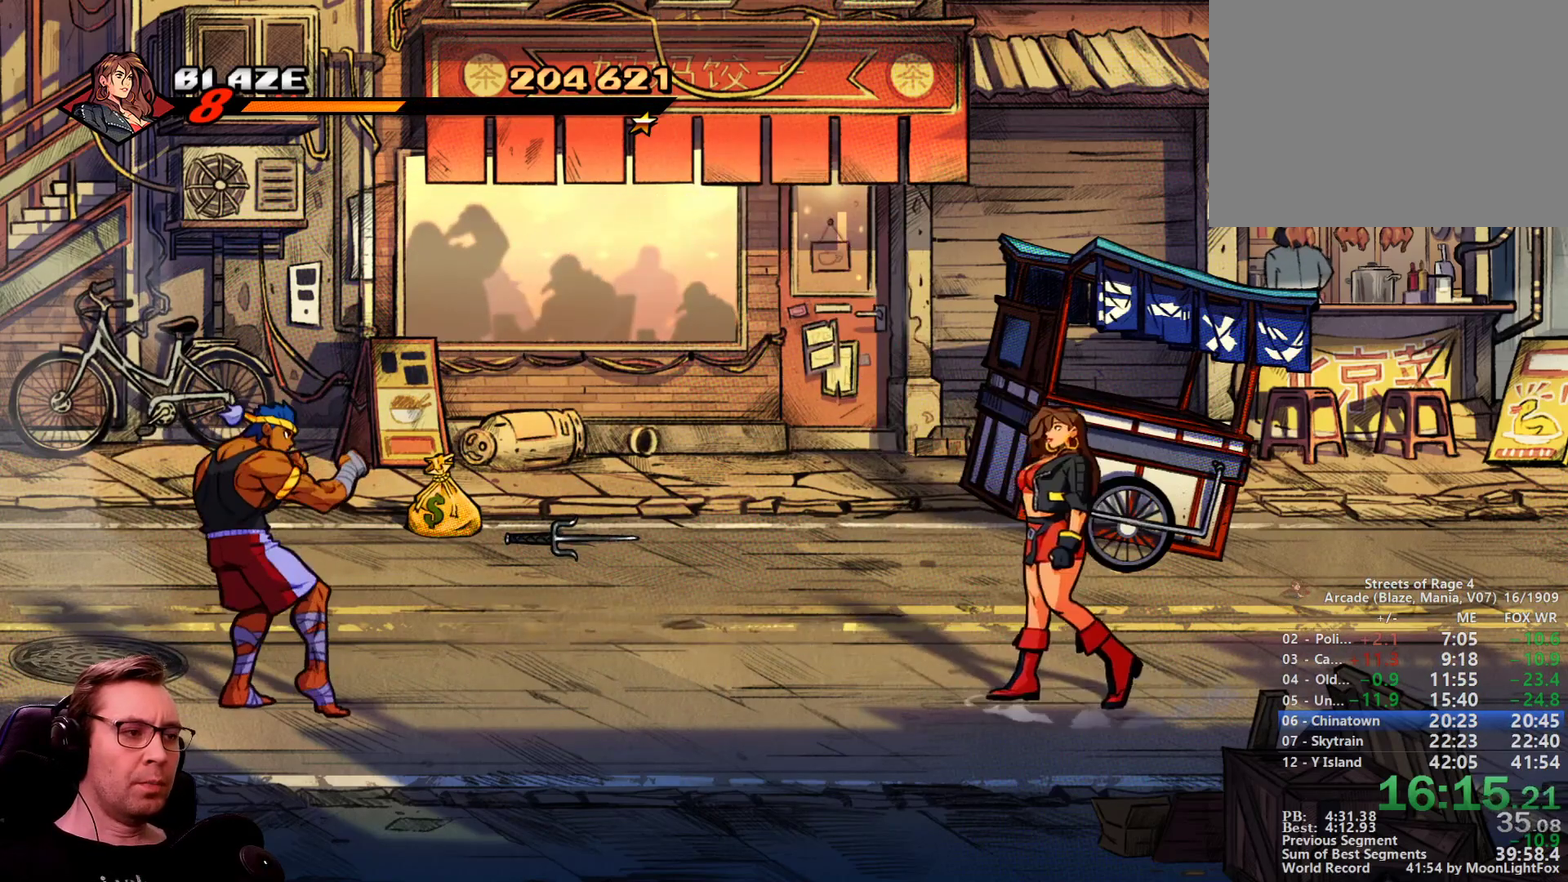
{"buttons": ["DPAD_LEFT"], "events": [[67, "R1", "down"], [167, "DPAD_DOWN", "down"], [217, "R1", "up"], [351, "DPAD_DOWN", "up"]]}
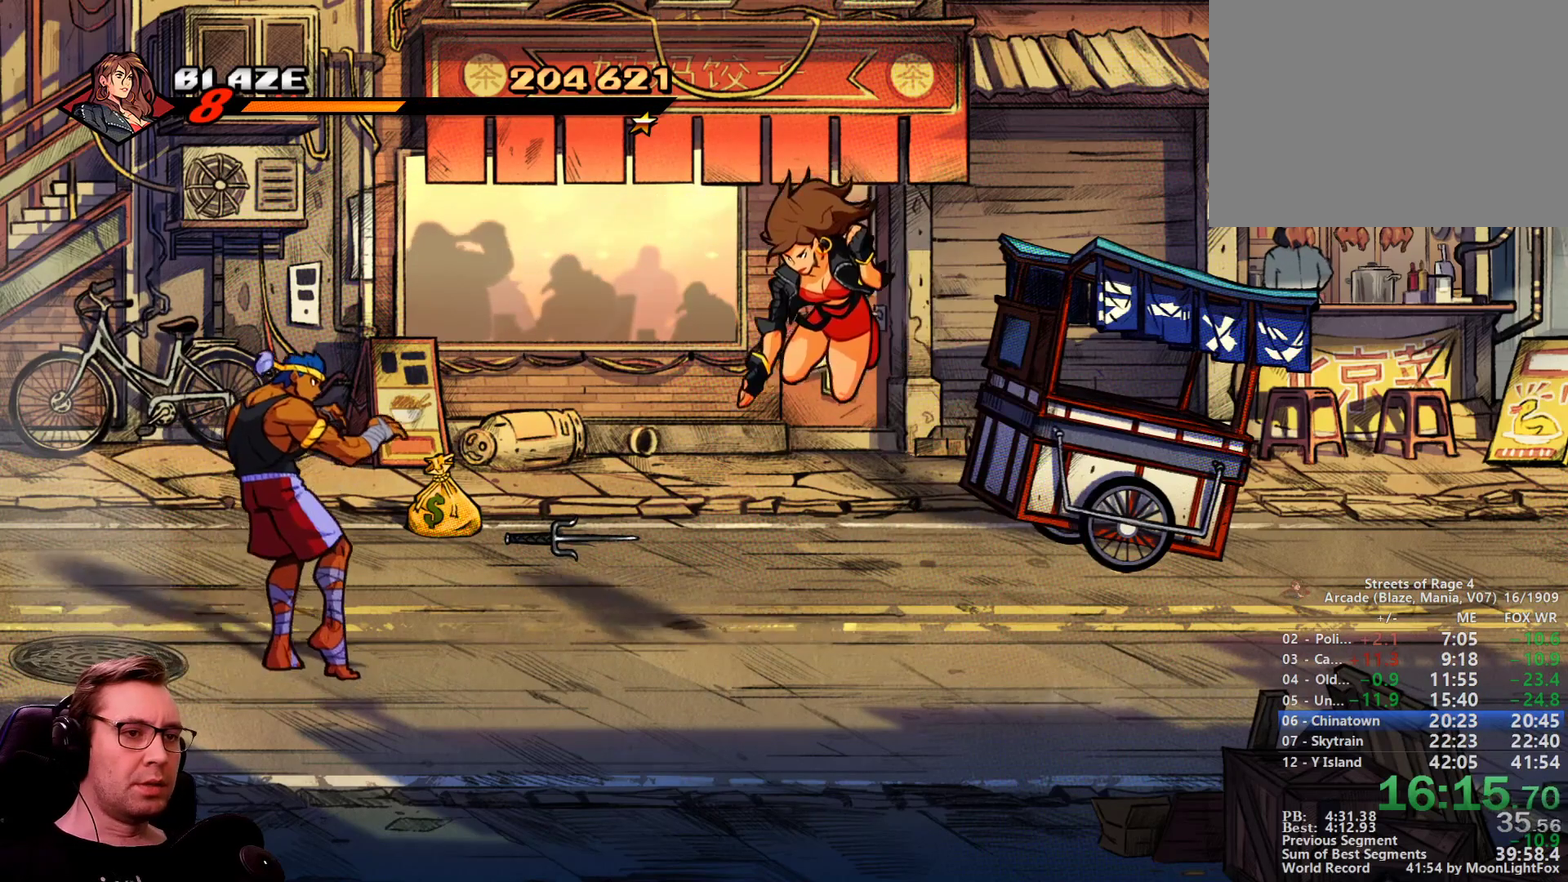
{"buttons": ["DPAD_LEFT"], "events": [[233, "DPAD_UP", "down"], [467, "DPAD_UP", "up"]]}
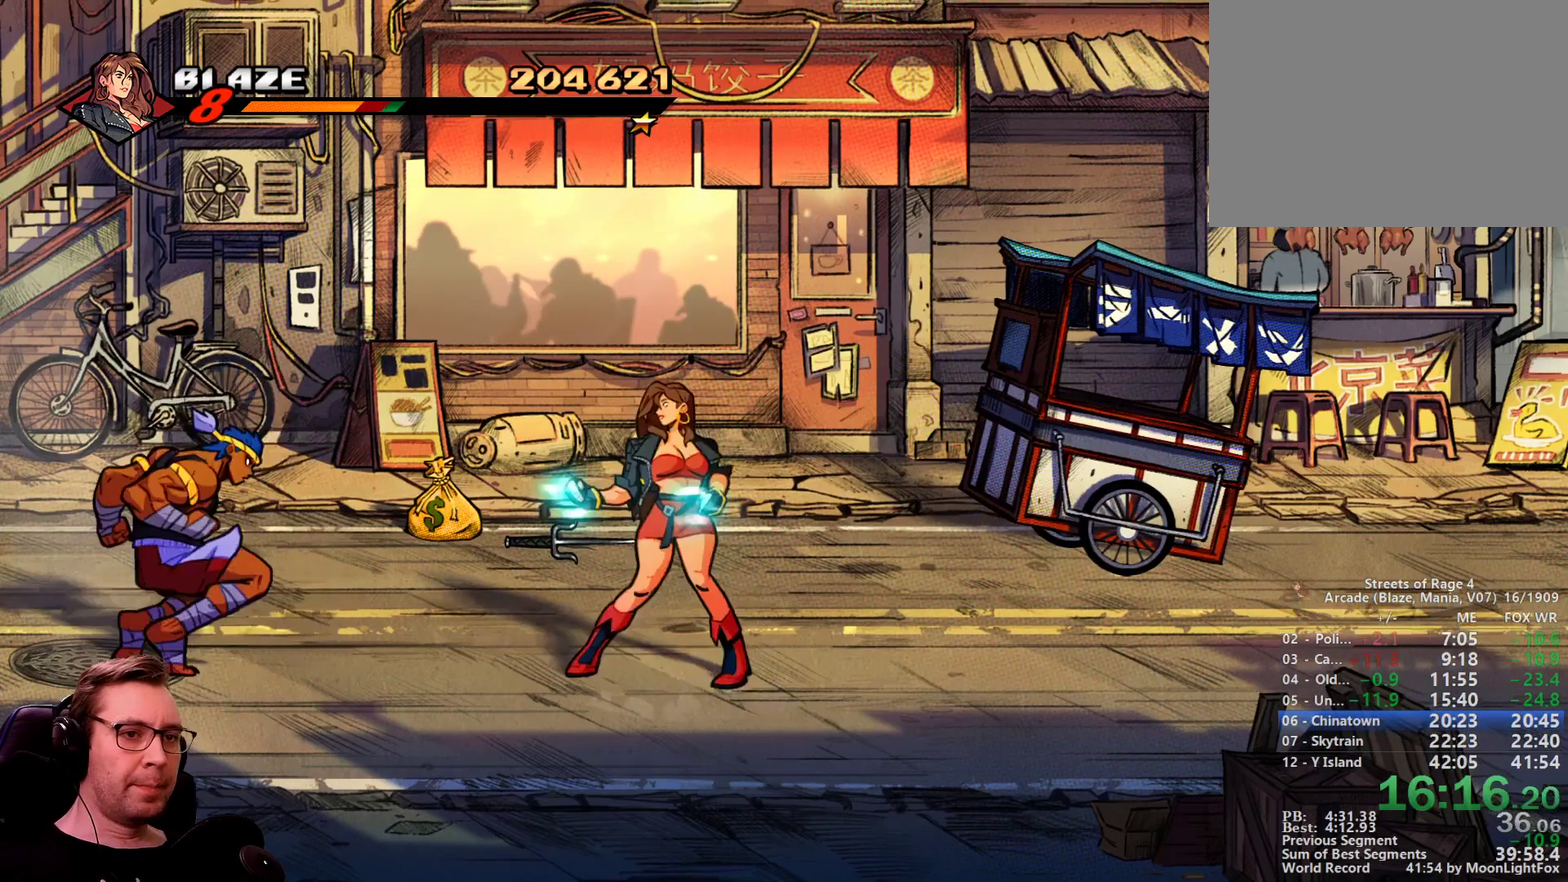
{"buttons": ["DPAD_LEFT"], "events": [[17, "CROSS", "down"], [100, "CROSS", "up"]]}
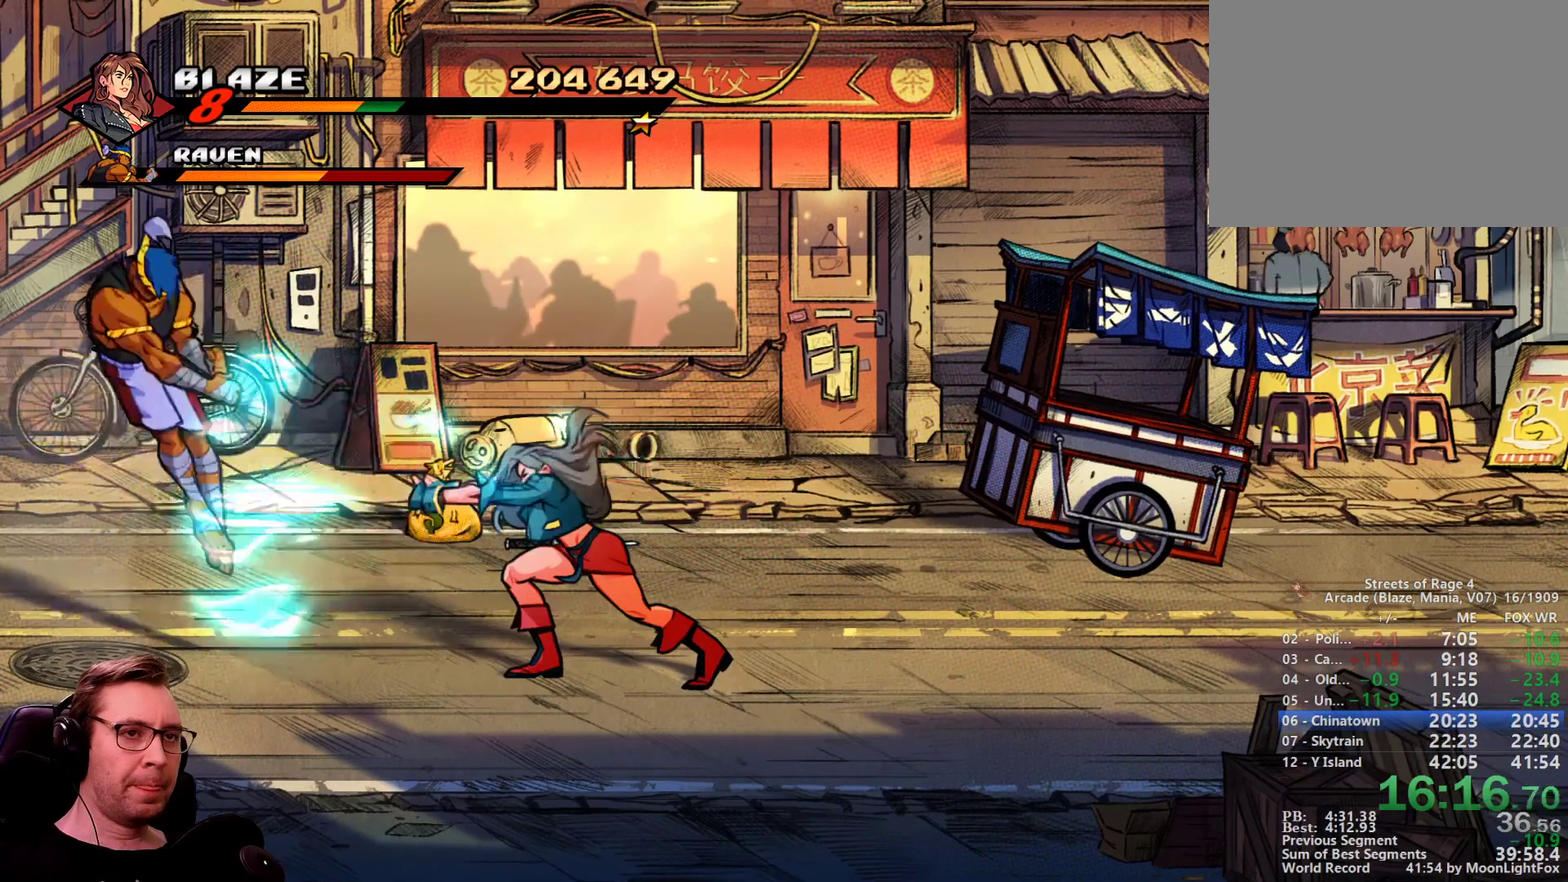
{"buttons": [], "events": [[500, "DPAD_LEFT", "up"]]}
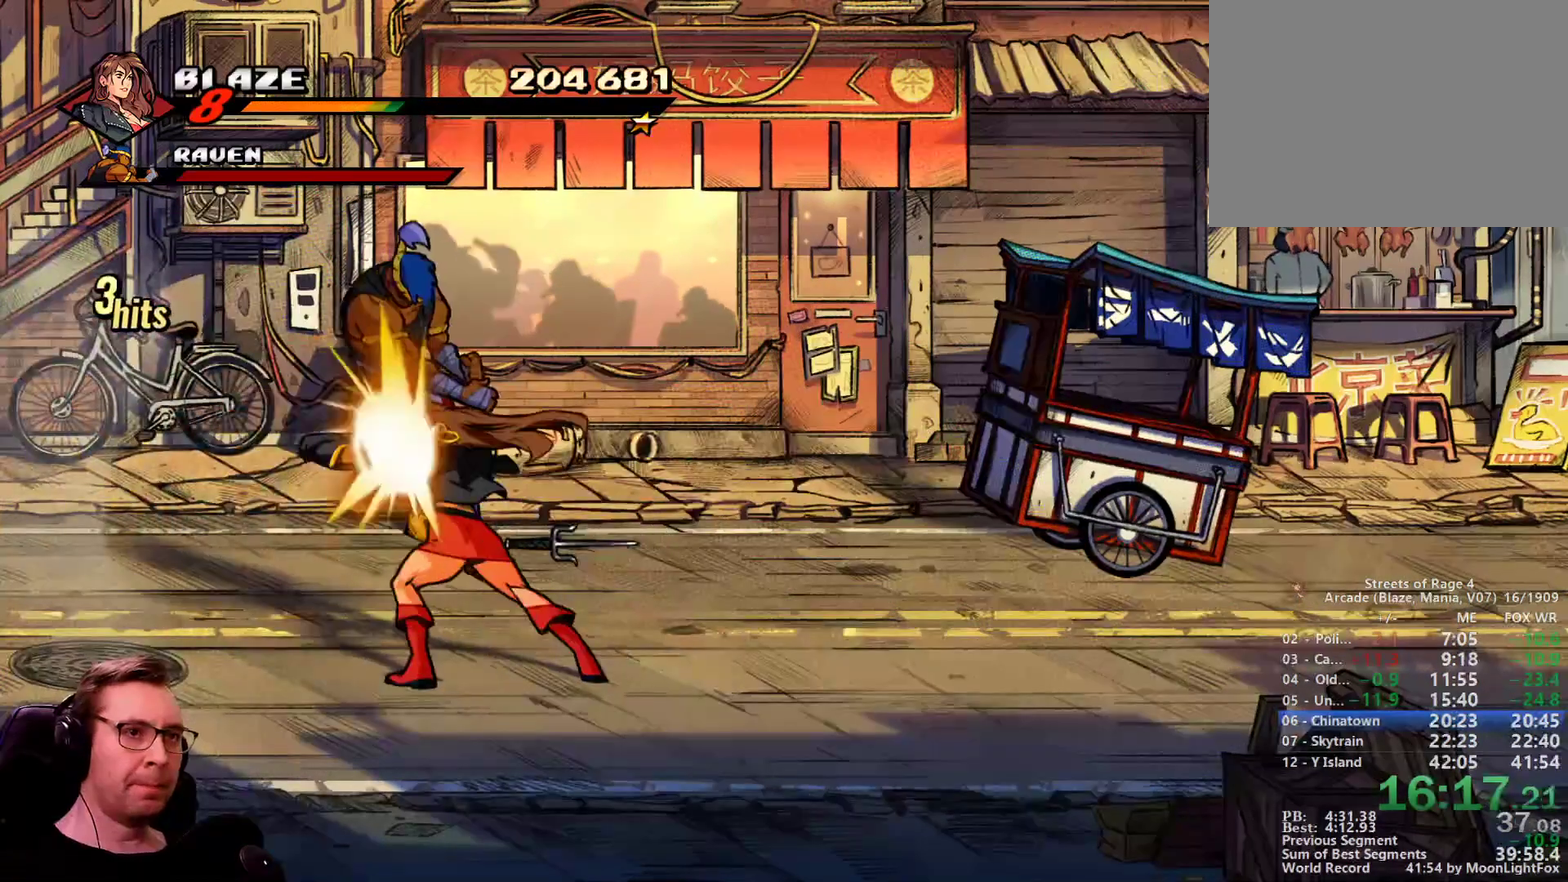
{"buttons": ["DPAD_DOWN", "DPAD_RIGHT"], "events": [[34, "DPAD_RIGHT", "down"], [167, "CROSS", "down"], [351, "CROSS", "up"], [468, "DPAD_DOWN", "down"]]}
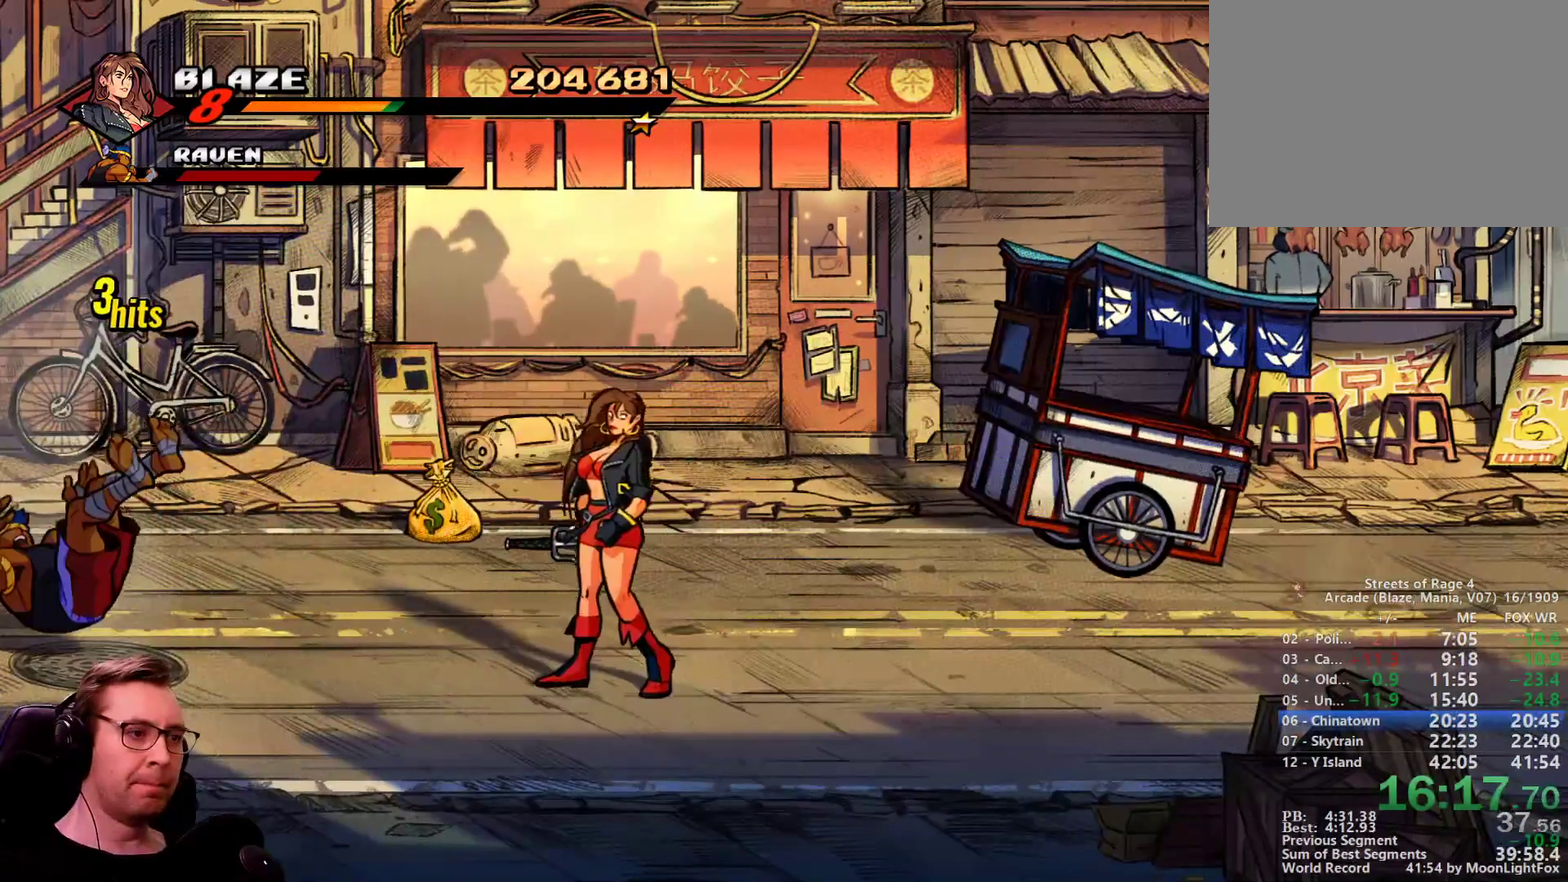
{"buttons": ["DPAD_DOWN", "DPAD_RIGHT"], "events": [[17, "CROSS", "down"], [117, "CROSS", "up"]]}
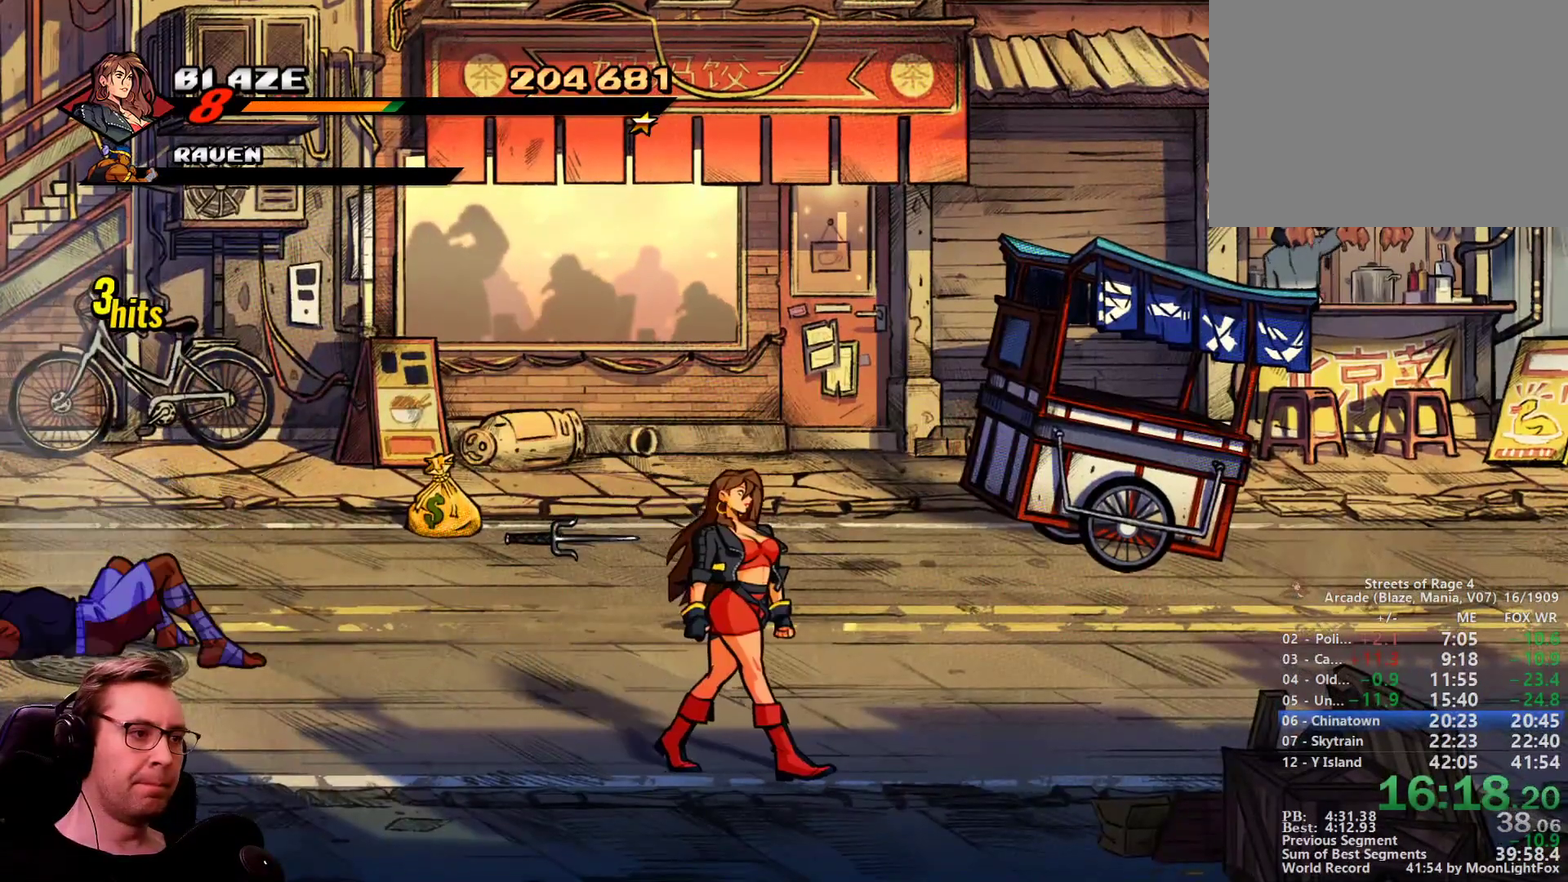
{"buttons": ["DPAD_RIGHT"], "events": [[67, "R1", "down"], [117, "DPAD_DOWN", "up"], [217, "R1", "up"], [384, "CROSS", "down"], [451, "CROSS", "up"]]}
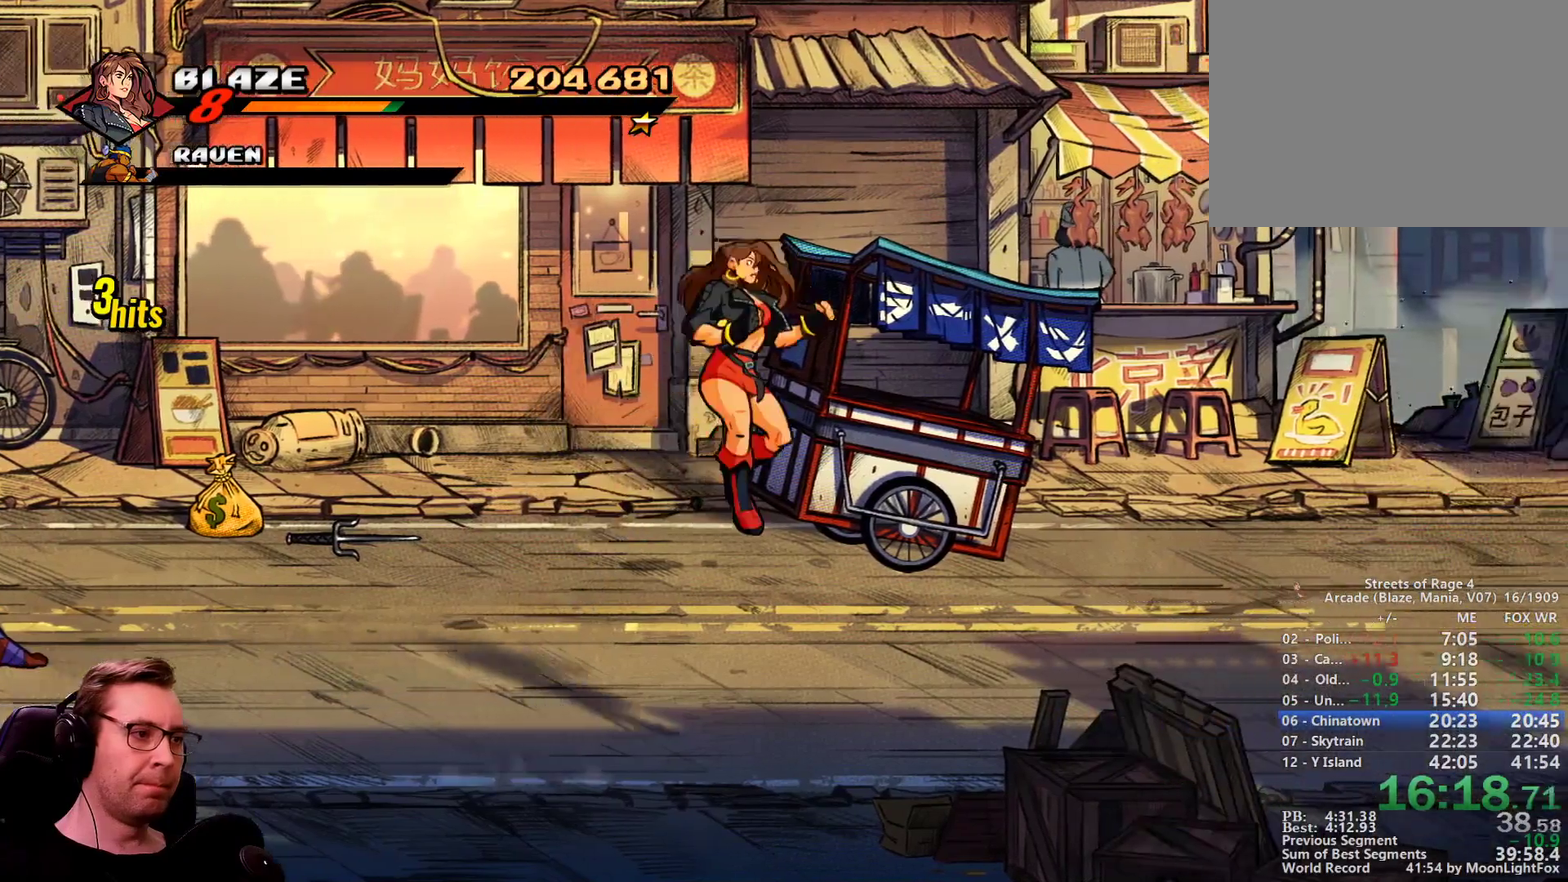
{"buttons": ["R1", "DPAD_RIGHT"], "events": [[467, "R1", "down"]]}
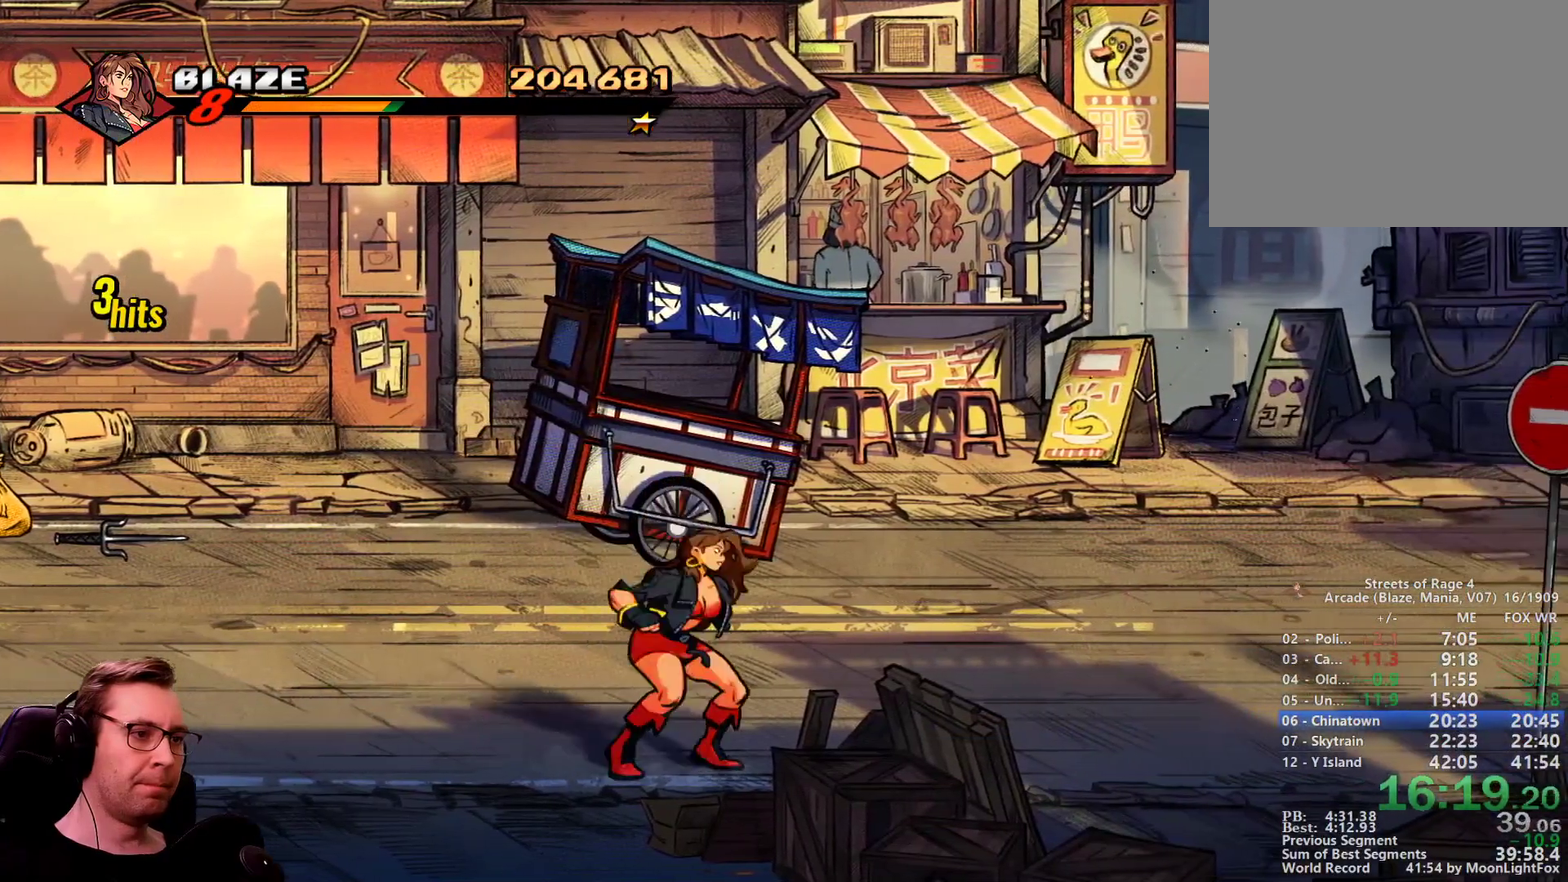
{"buttons": ["DPAD_RIGHT"], "events": [[151, "R1", "up"]]}
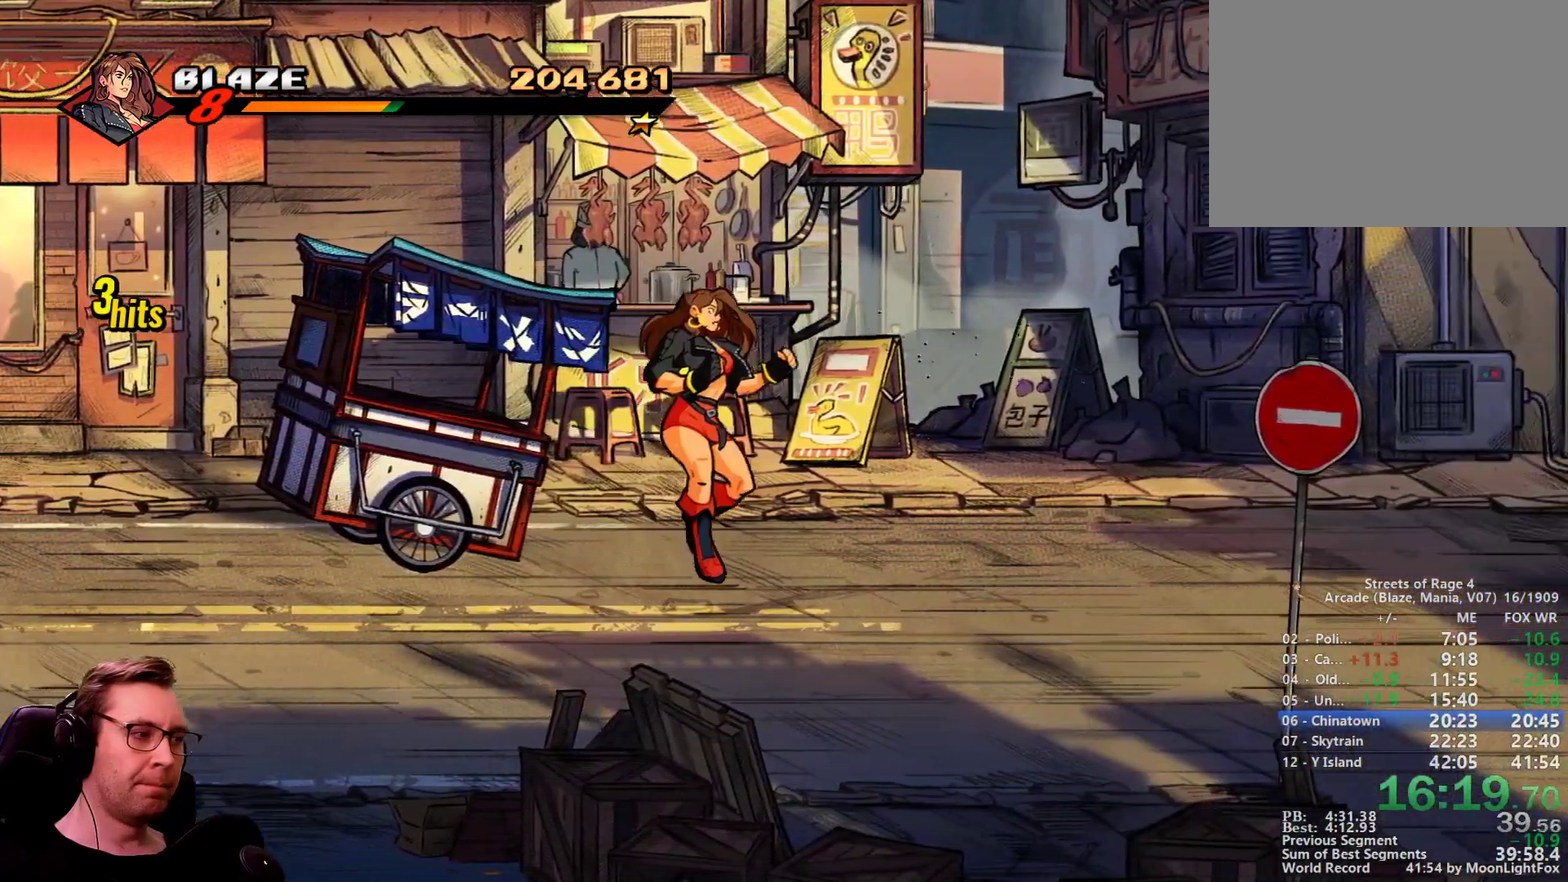
{"buttons": ["DPAD_RIGHT"], "events": [[117, "R1", "down"], [300, "R1", "up"]]}
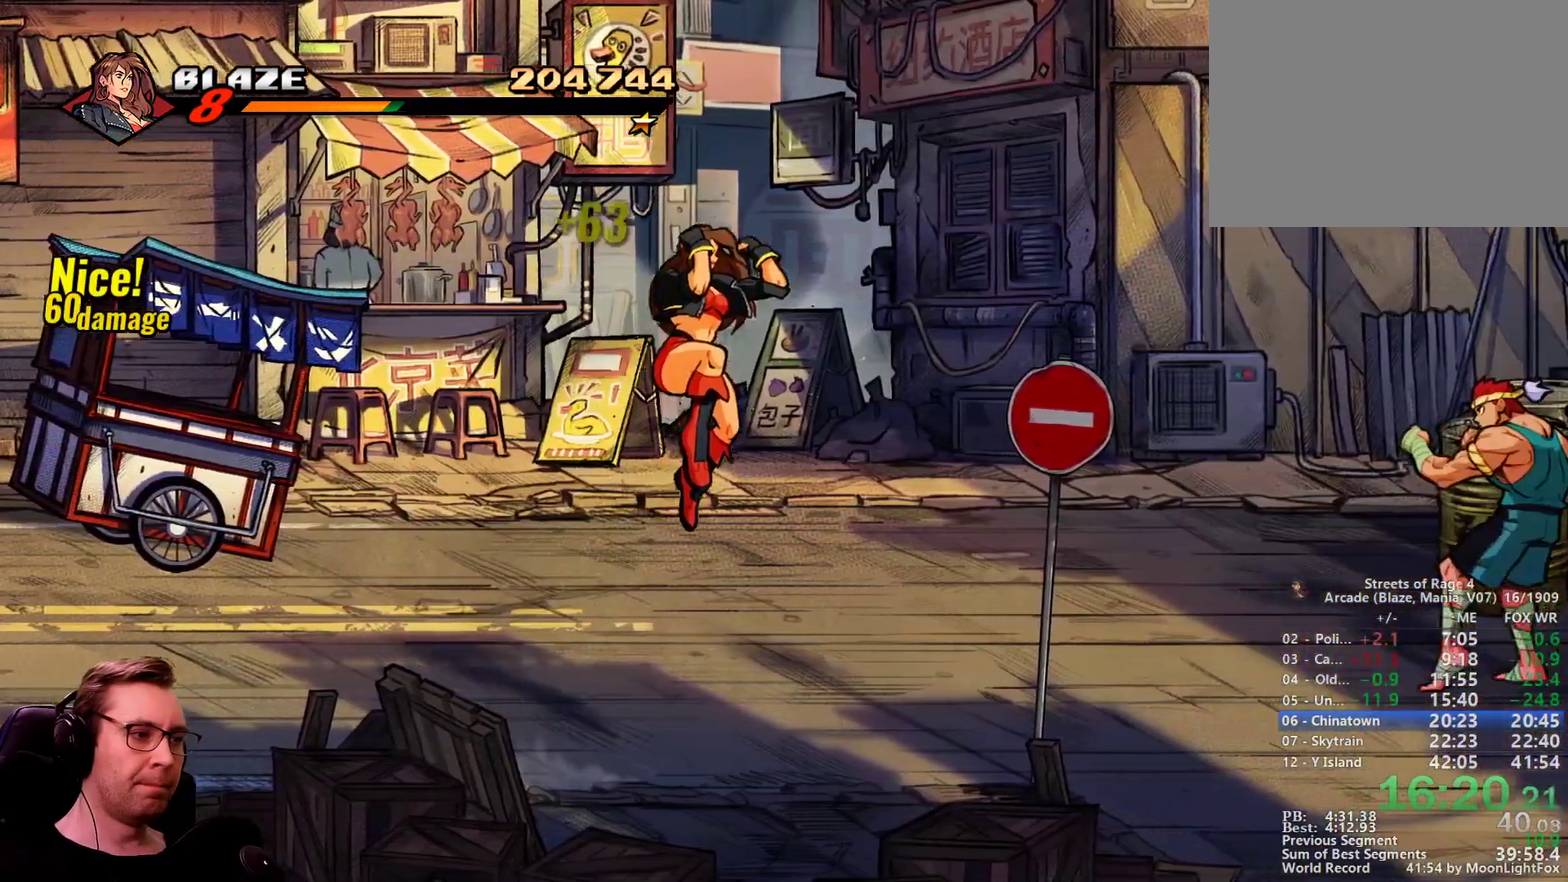
{"buttons": ["DPAD_RIGHT"], "events": []}
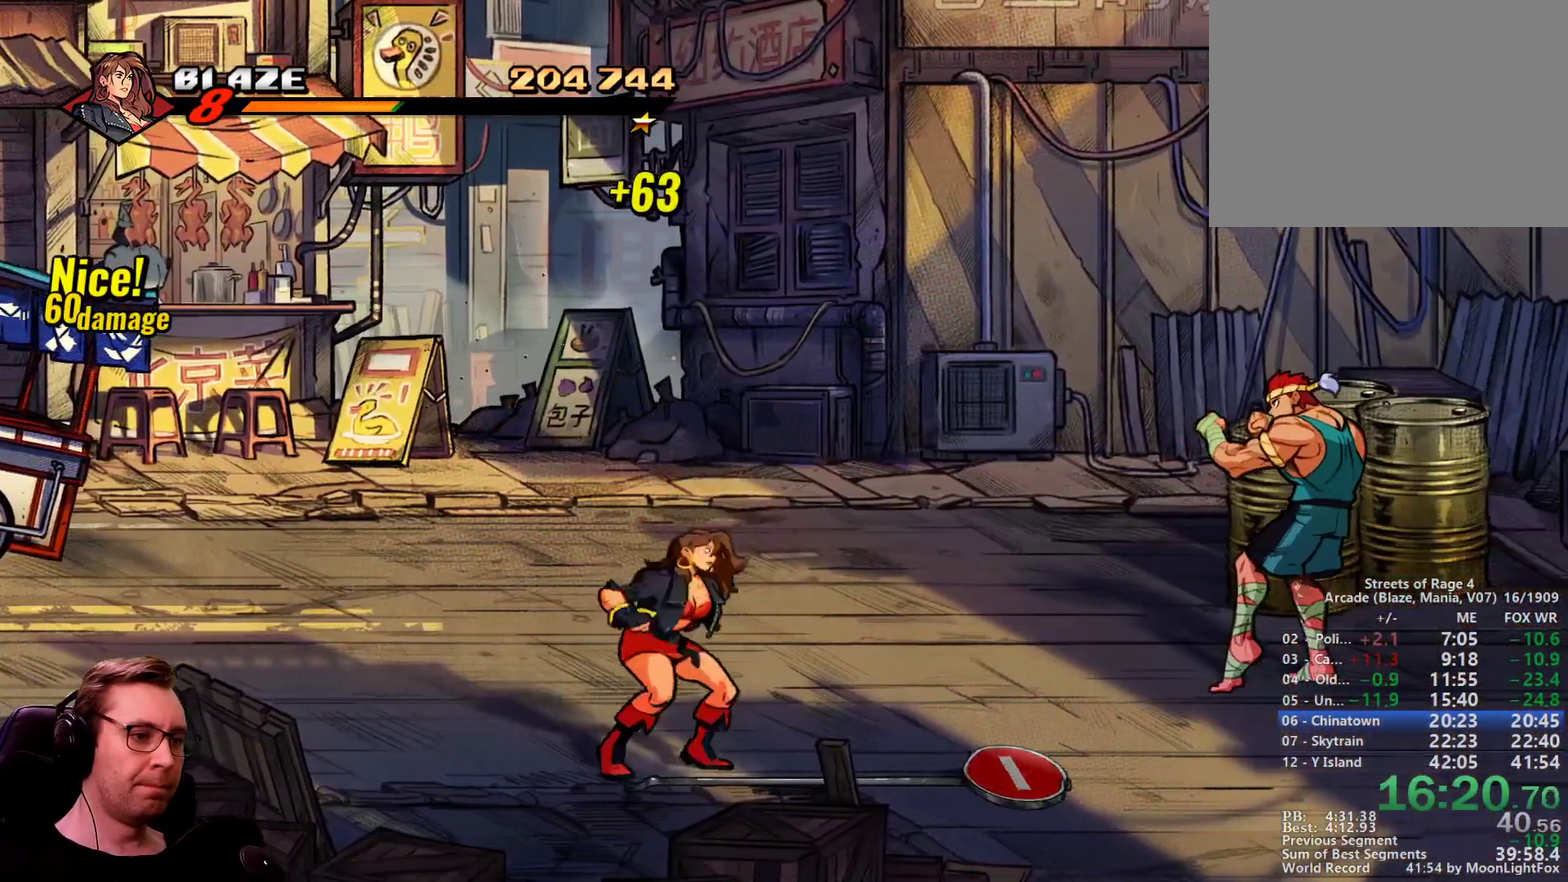
{"buttons": ["DPAD_UP", "DPAD_LEFT"], "events": [[100, "DPAD_LEFT", "down"], [150, "DPAD_RIGHT", "up"], [150, "DPAD_UP", "down"]]}
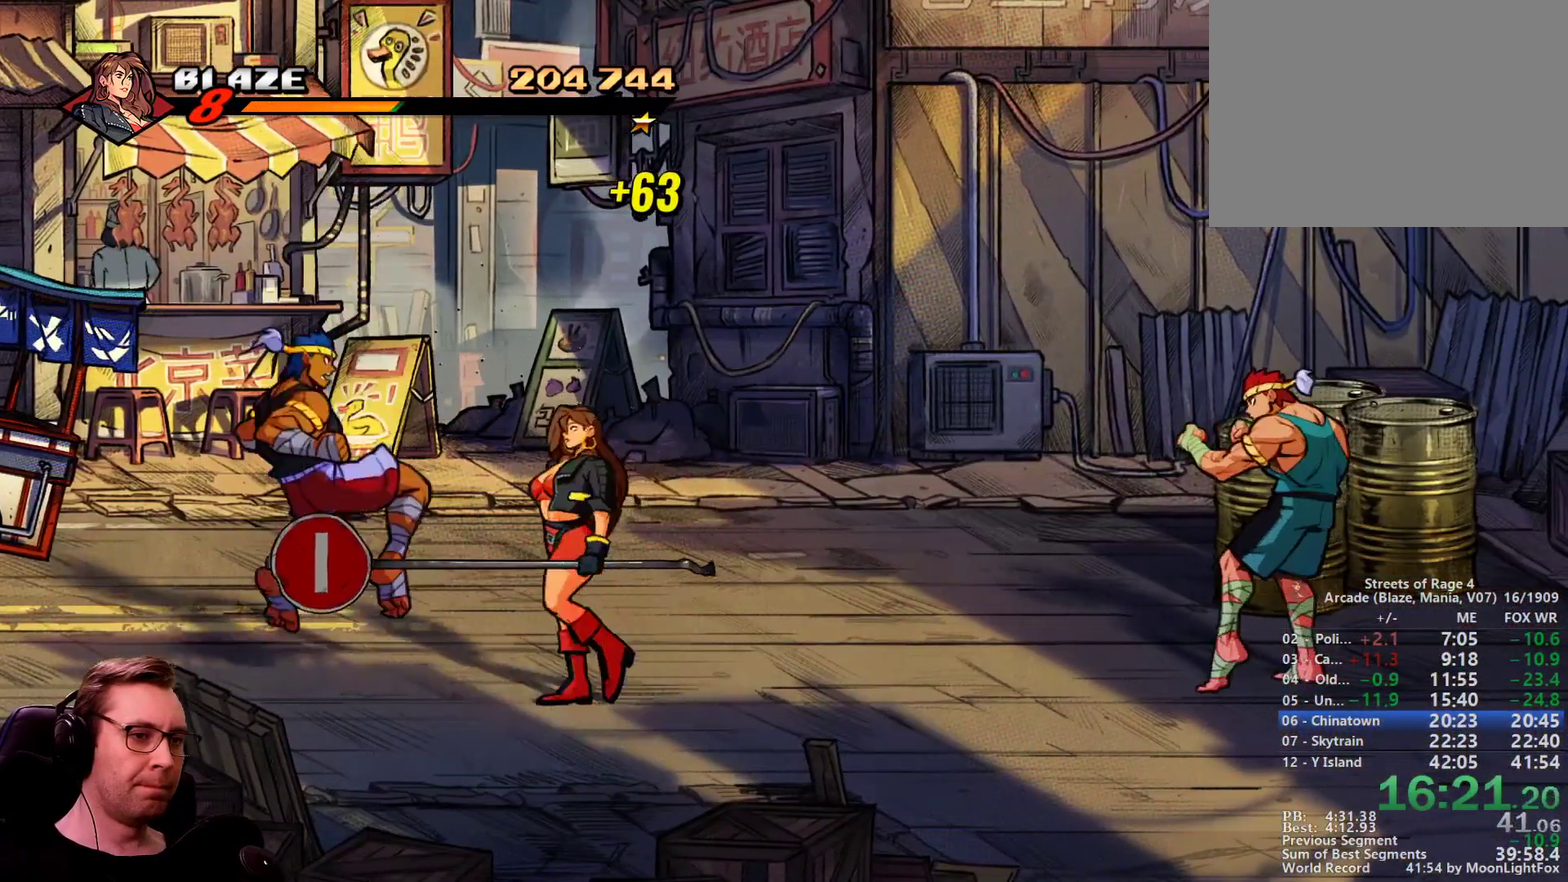
{"buttons": ["DPAD_LEFT"], "events": [[67, "DPAD_UP", "up"]]}